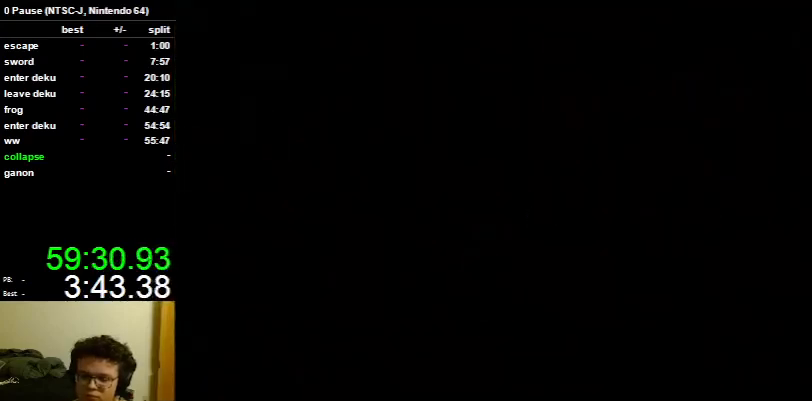
Gameplay with a controller (Nintendo layout); each line is a JSON object with the inputs held at the frame after it. "events" lists button and stick changes between this image and that frame as [ms after this image, input, new state], when the widget could be followed in between. Not read: L3 R3.
{"buttons": [], "left_stick": "up-left", "right_stick": "center", "events": []}
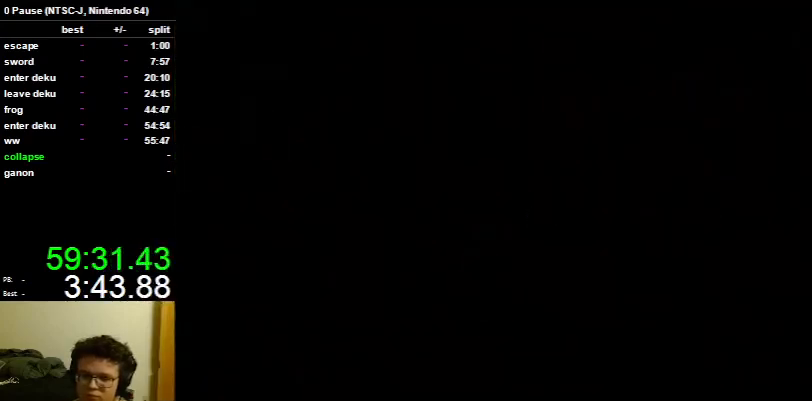
{"buttons": [], "left_stick": "up-left", "right_stick": "center", "events": []}
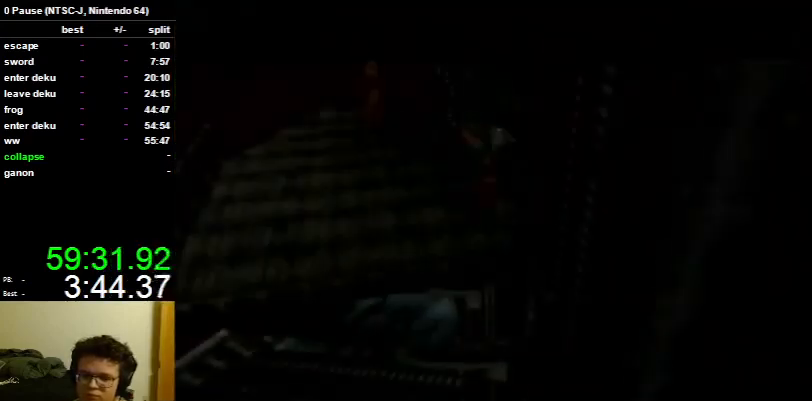
{"buttons": [], "left_stick": "up-left", "right_stick": "center", "events": []}
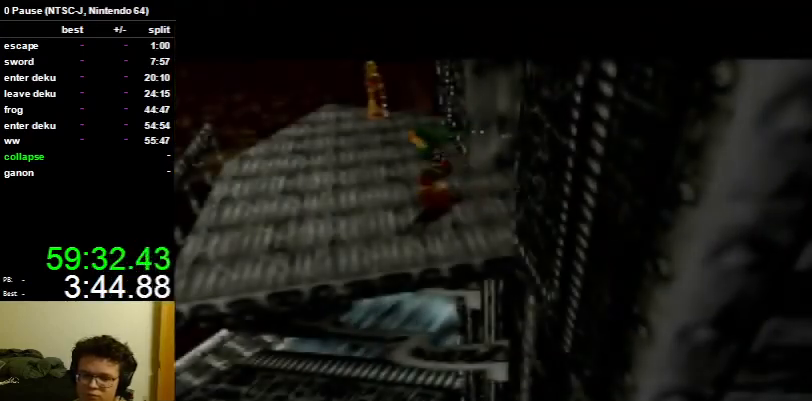
{"buttons": ["A"], "left_stick": "up", "right_stick": "center", "events": [[167, "left_stick", "up"], [500, "A", "down"]]}
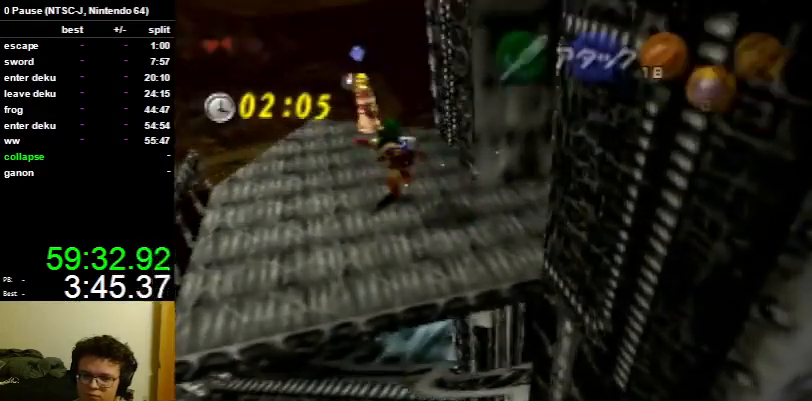
{"buttons": [], "left_stick": "up", "right_stick": "center", "events": [[67, "A", "up"]]}
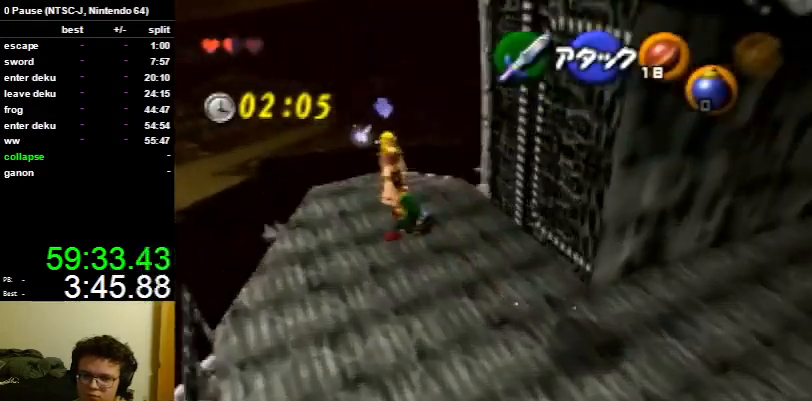
{"buttons": [], "left_stick": "up", "right_stick": "center", "events": []}
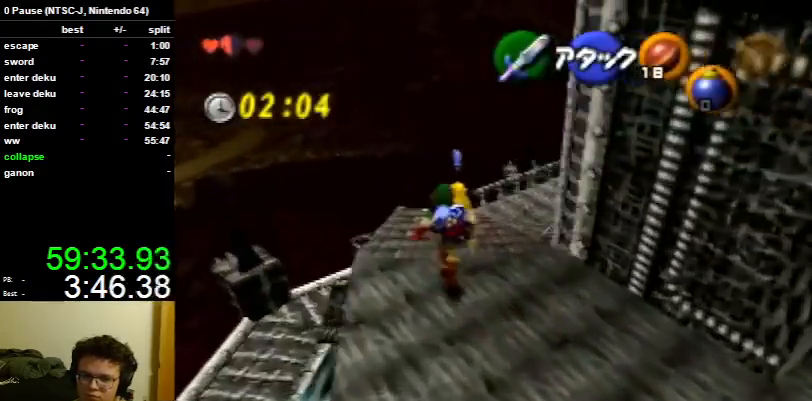
{"buttons": [], "left_stick": "up", "right_stick": "center", "events": [[200, "A", "down"], [300, "A", "up"]]}
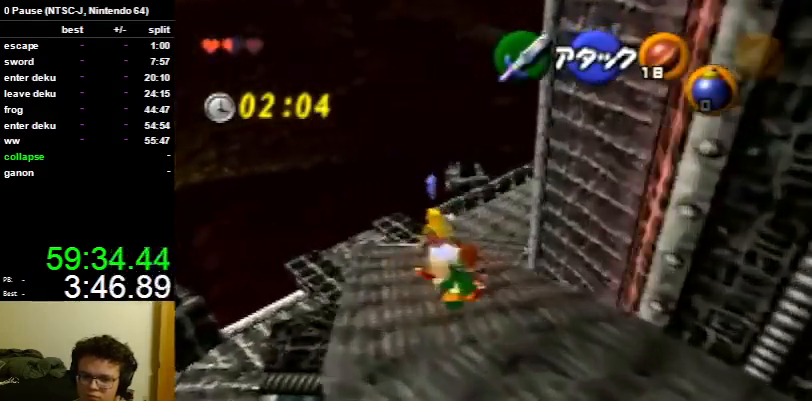
{"buttons": [], "left_stick": "up", "right_stick": "center", "events": []}
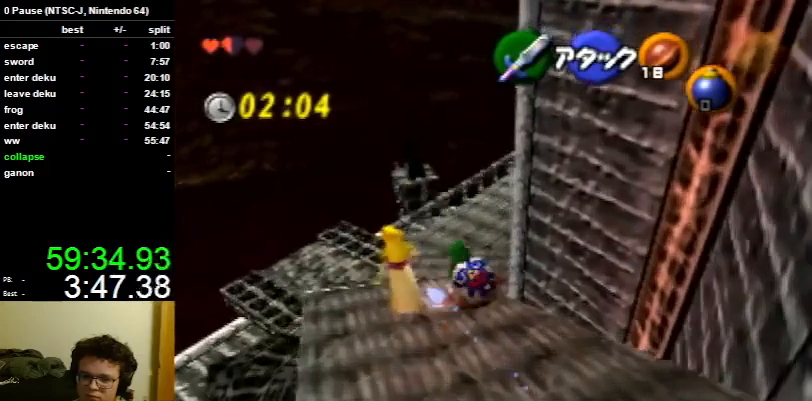
{"buttons": [], "left_stick": "up", "right_stick": "center", "events": [[233, "A", "down"], [333, "A", "up"]]}
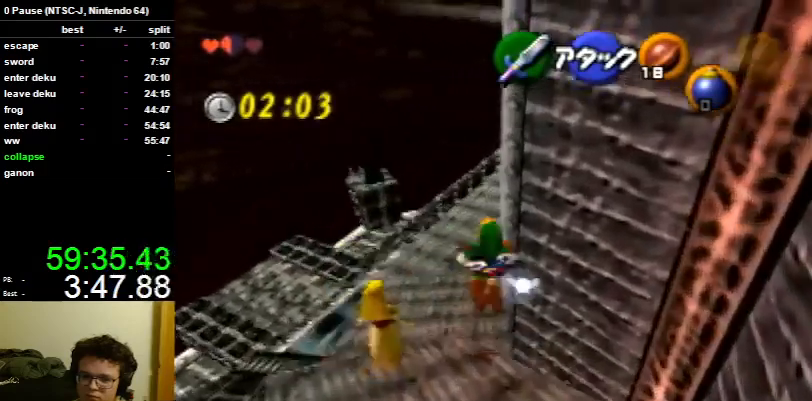
{"buttons": [], "left_stick": "up", "right_stick": "center", "events": []}
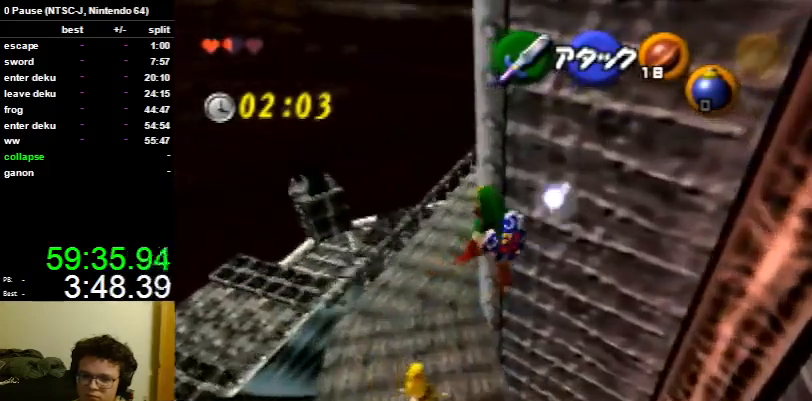
{"buttons": [], "left_stick": "up-left", "right_stick": "center", "events": [[100, "left_stick", "up-left"]]}
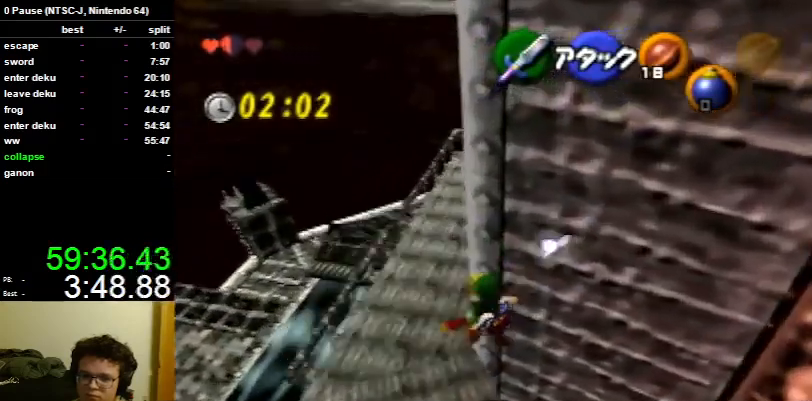
{"buttons": [], "left_stick": "up", "right_stick": "center", "events": [[467, "left_stick", "up"]]}
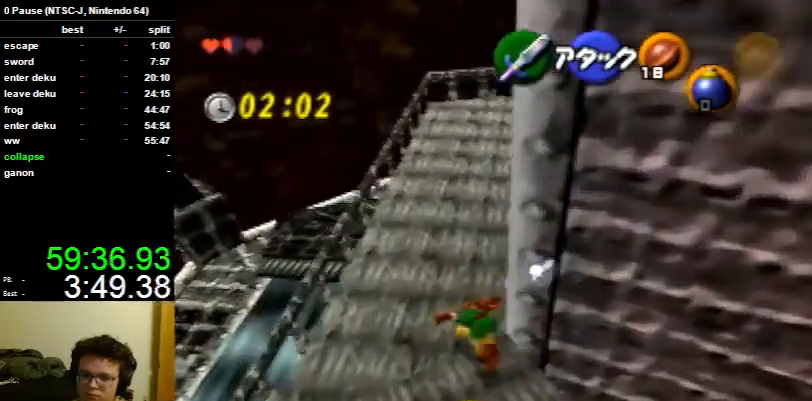
{"buttons": [], "left_stick": "up", "right_stick": "center", "events": []}
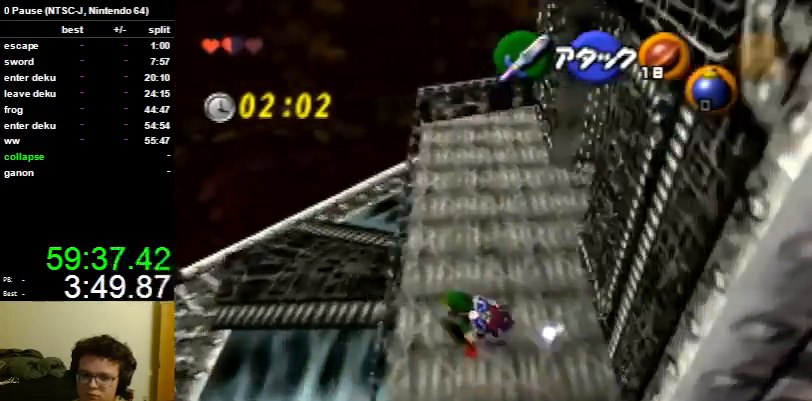
{"buttons": [], "left_stick": "up-right", "right_stick": "center", "events": [[333, "left_stick", "up-right"]]}
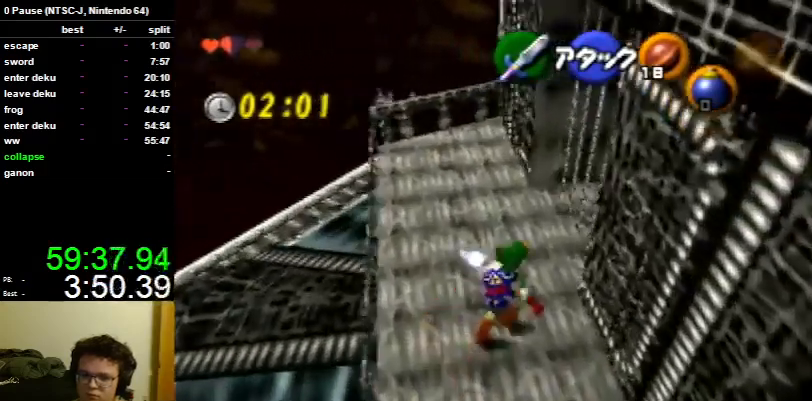
{"buttons": [], "left_stick": "up", "right_stick": "center", "events": [[367, "left_stick", "up"]]}
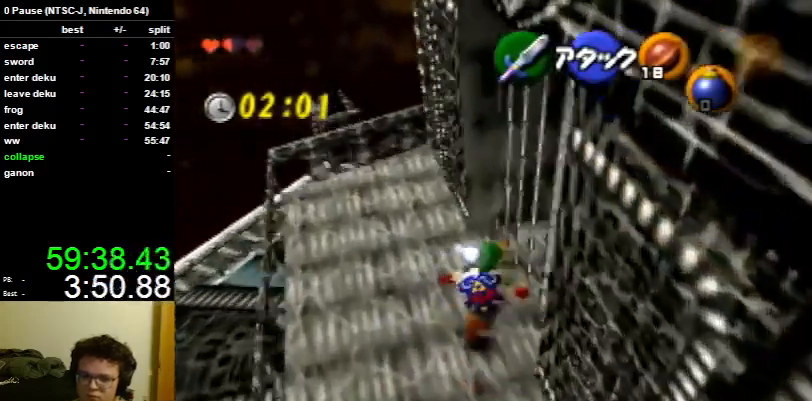
{"buttons": [], "left_stick": "up", "right_stick": "center", "events": [[167, "right_stick", "up"], [333, "right_stick", "center"]]}
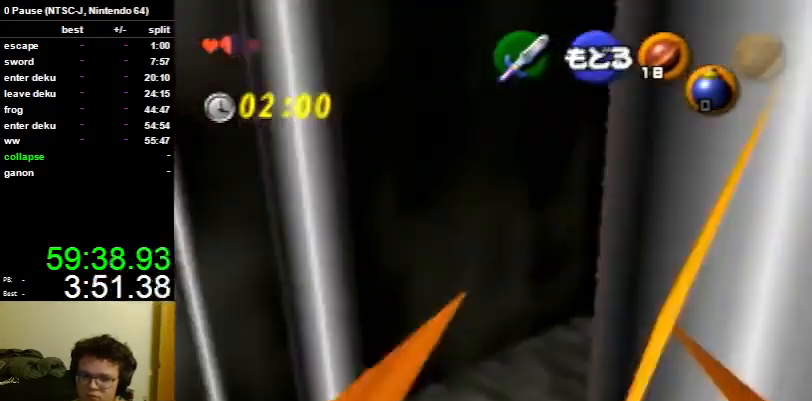
{"buttons": [], "left_stick": "up", "right_stick": "center", "events": []}
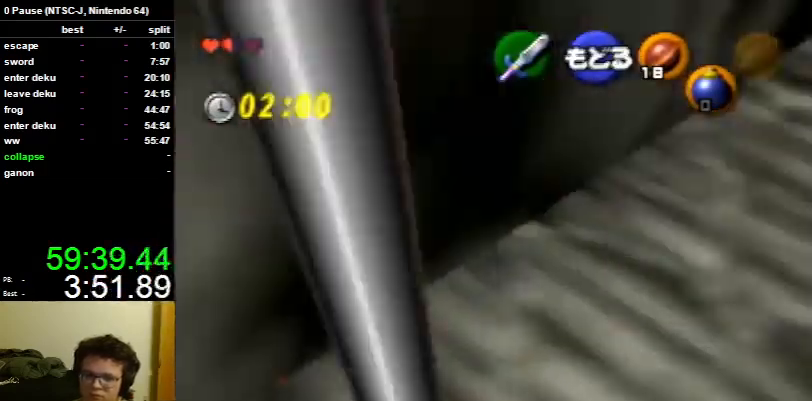
{"buttons": [], "left_stick": "up", "right_stick": "center", "events": []}
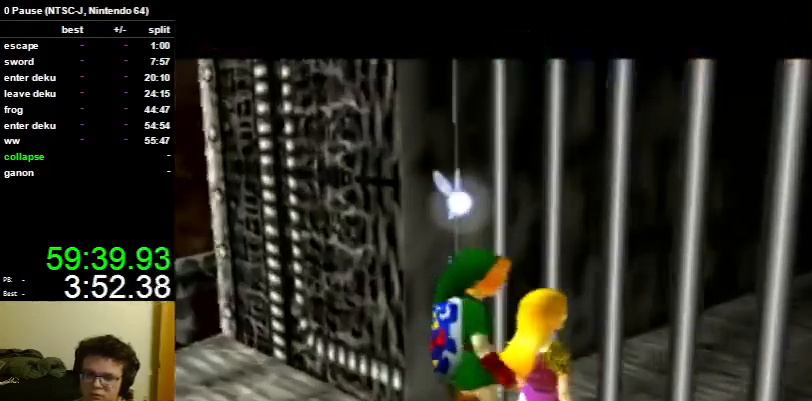
{"buttons": [], "left_stick": "up", "right_stick": "center", "events": []}
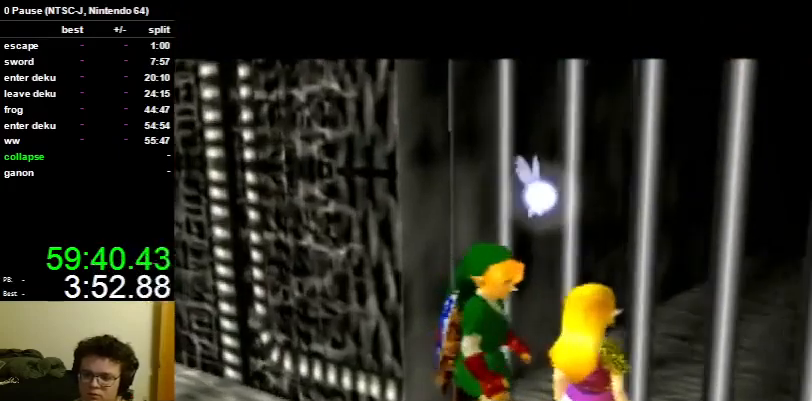
{"buttons": [], "left_stick": "up", "right_stick": "center", "events": []}
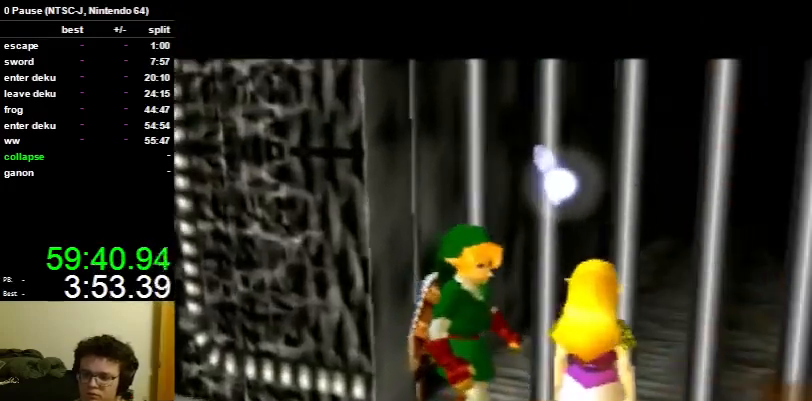
{"buttons": [], "left_stick": "up", "right_stick": "center", "events": []}
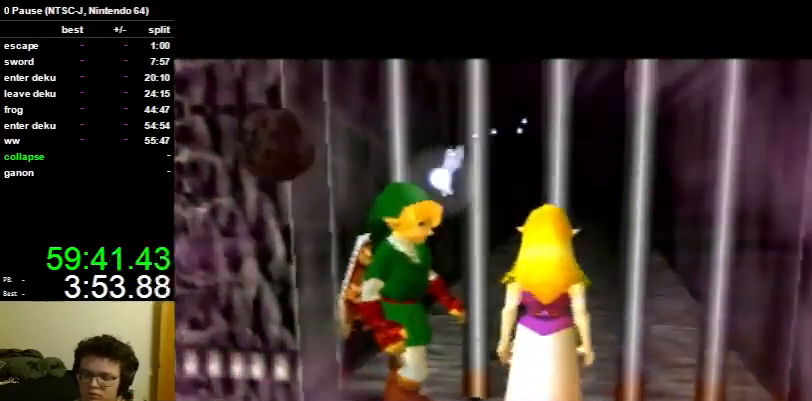
{"buttons": [], "left_stick": "up", "right_stick": "center", "events": []}
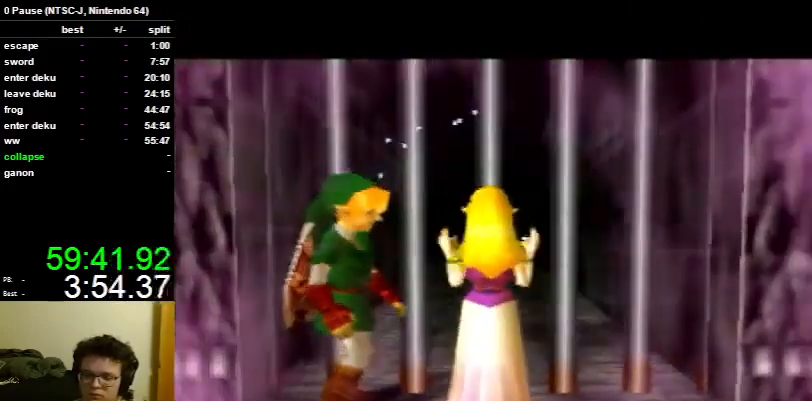
{"buttons": [], "left_stick": "up-left", "right_stick": "center", "events": [[33, "left_stick", "up-left"]]}
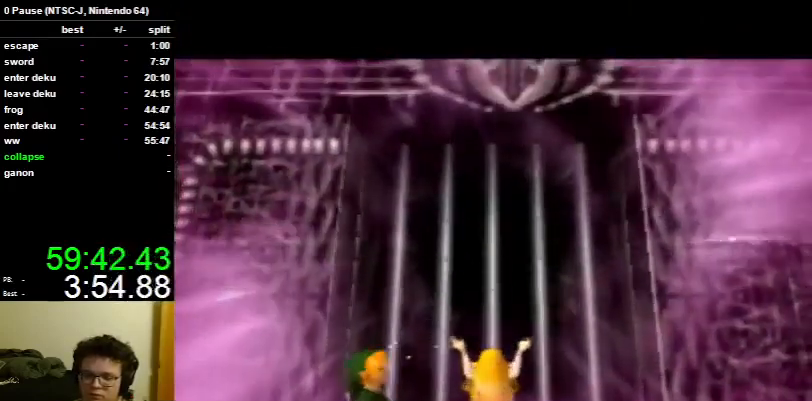
{"buttons": [], "left_stick": "up-left", "right_stick": "center", "events": []}
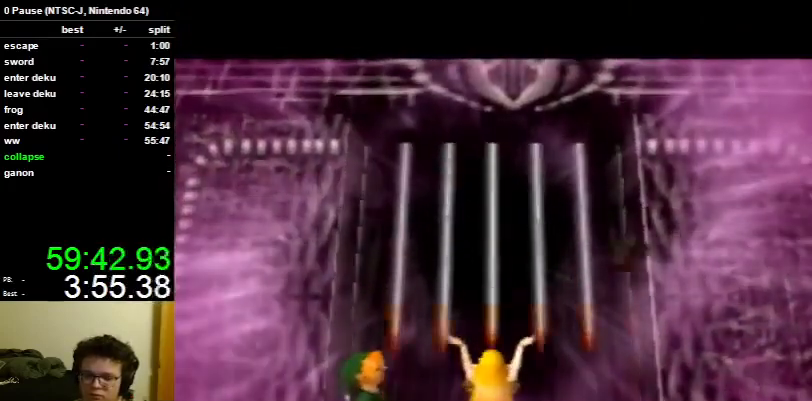
{"buttons": [], "left_stick": "up-left", "right_stick": "center", "events": []}
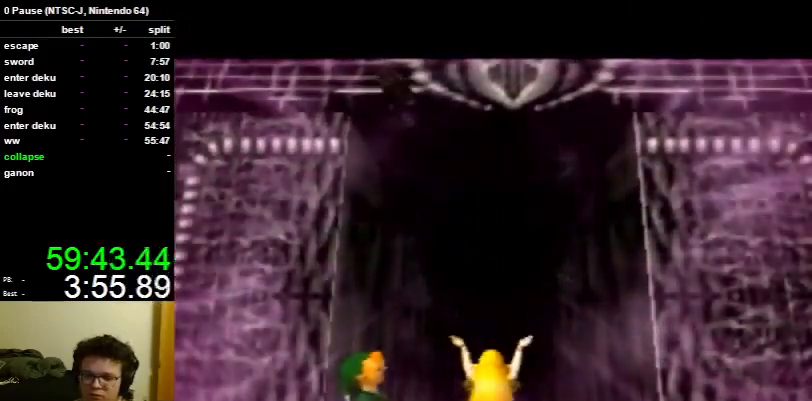
{"buttons": [], "left_stick": "up-left", "right_stick": "center", "events": []}
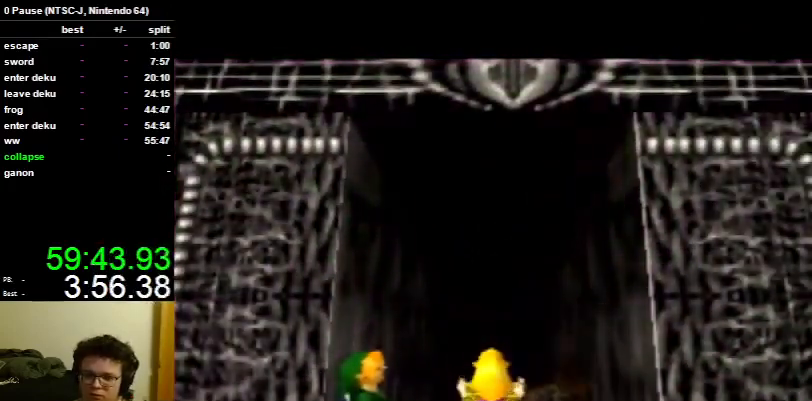
{"buttons": [], "left_stick": "up-left", "right_stick": "center", "events": []}
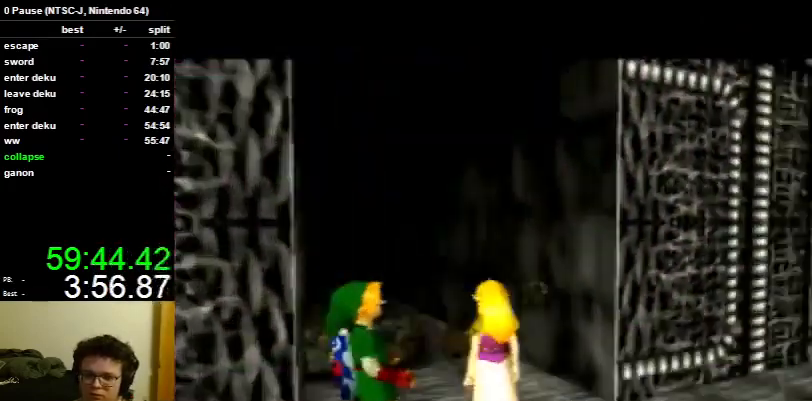
{"buttons": [], "left_stick": "up-left", "right_stick": "center", "events": []}